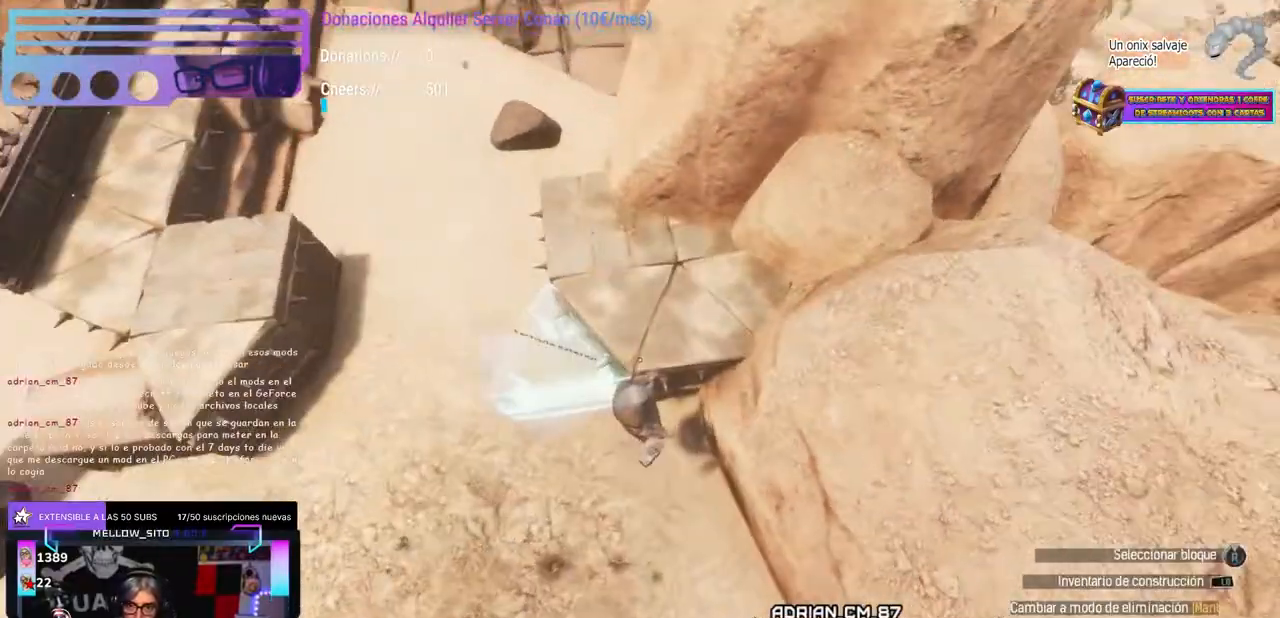
Gameplay with a controller (Xbox layout); each line is a JSON object with the inputs held at the frame after it. "events" lists button and stick changes between this image and that frame as [ms after this image, input, new state], when the widget could be followed in between. Not read: B R3 START.
{"buttons": [], "left_stick": "center", "right_stick": "center", "events": [[17, "X", "down"], [133, "X", "up"], [133, "left_stick", "left"], [150, "A", "down"], [183, "A", "up"], [200, "left_stick", "center"], [217, "right_stick", "up"], [283, "right_stick", "center"], [317, "X", "down"], [400, "left_stick", "left"], [417, "X", "up"], [450, "A", "down"], [467, "A", "up"], [467, "left_stick", "center"]]}
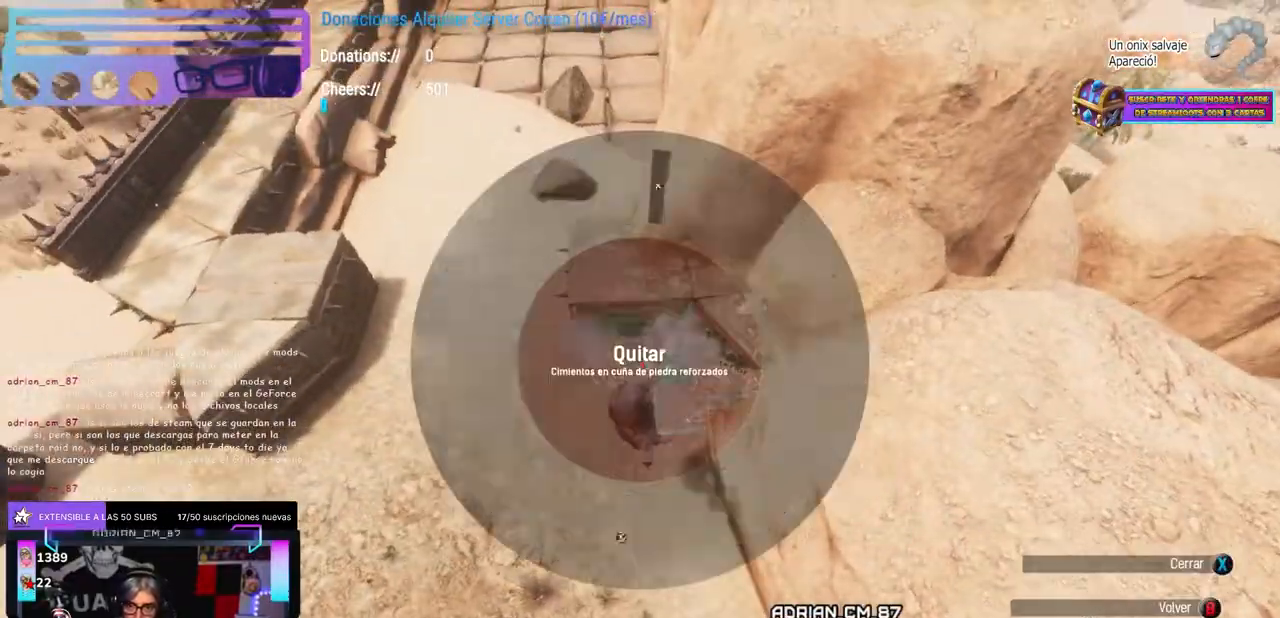
{"buttons": [], "left_stick": "center", "right_stick": "center", "events": [[17, "left_stick", "up"], [17, "right_stick", "up"], [83, "left_stick", "center"], [83, "right_stick", "center"], [183, "X", "down"], [267, "X", "up"], [283, "left_stick", "left"], [333, "A", "down"], [350, "A", "up"], [383, "right_stick", "down"], [450, "left_stick", "center"], [450, "right_stick", "center"]]}
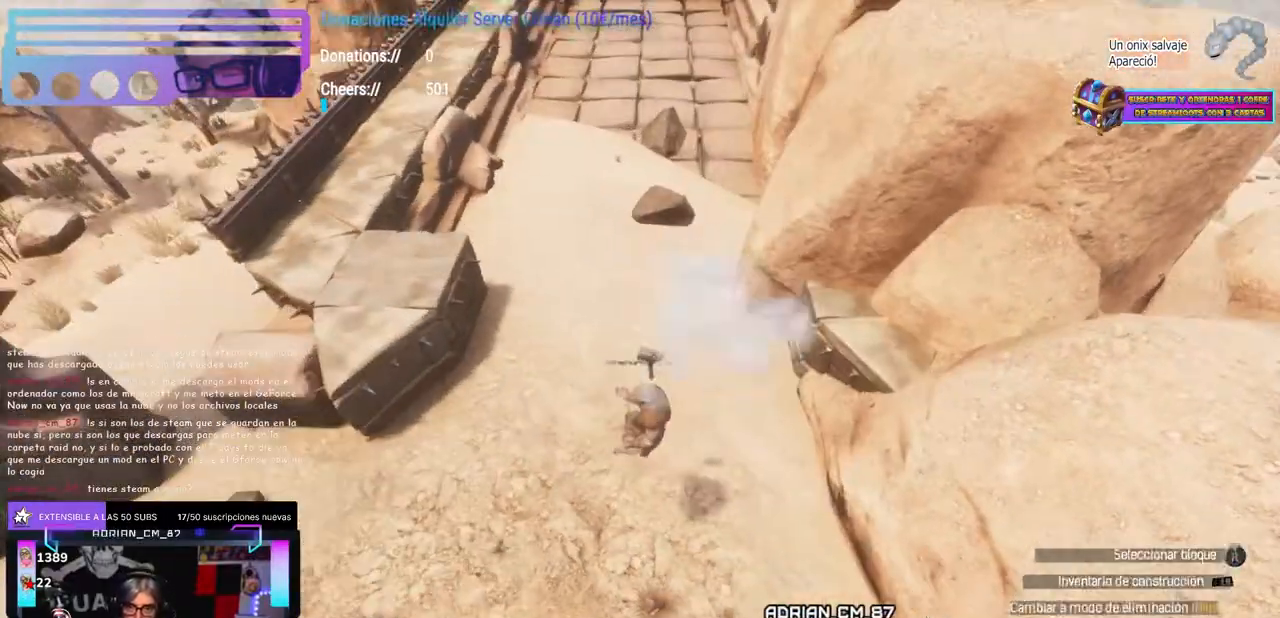
{"buttons": ["L1"], "left_stick": "center", "right_stick": "down", "events": [[133, "left_stick", "down-left"], [150, "right_stick", "up"], [200, "right_stick", "center"], [217, "left_stick", "center"], [283, "L1", "down"], [500, "right_stick", "down"]]}
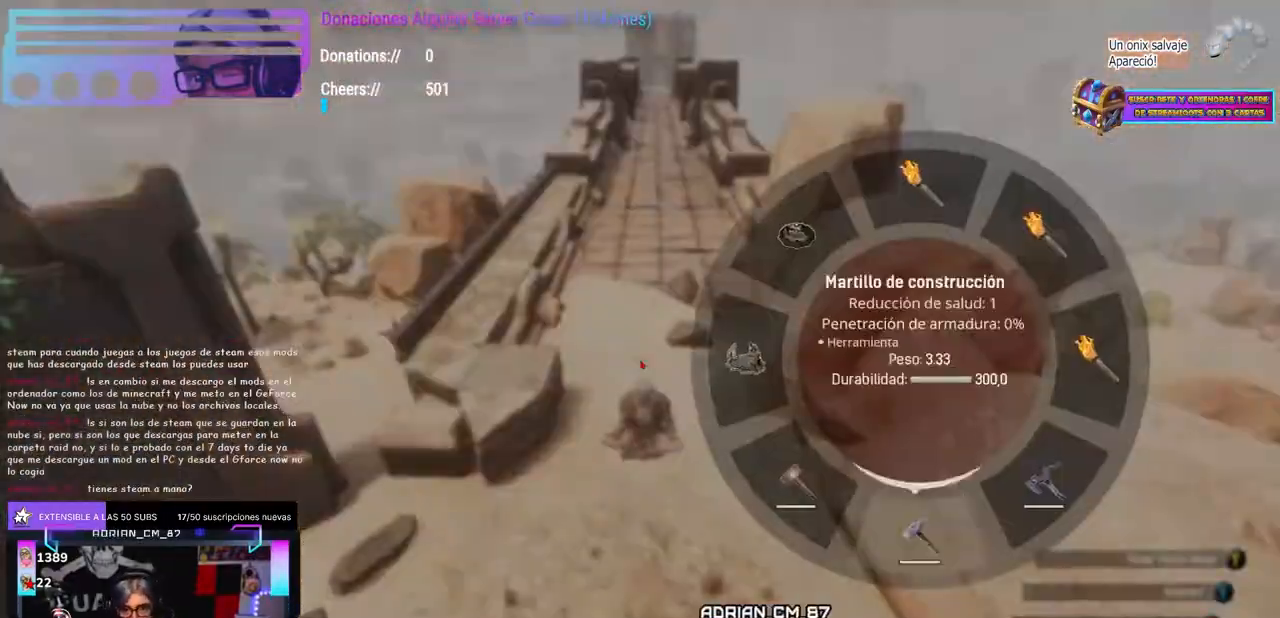
{"buttons": [], "left_stick": "center", "right_stick": "center", "events": [[100, "L1", "up"], [117, "right_stick", "center"], [133, "L1", "down"], [150, "L1", "up"]]}
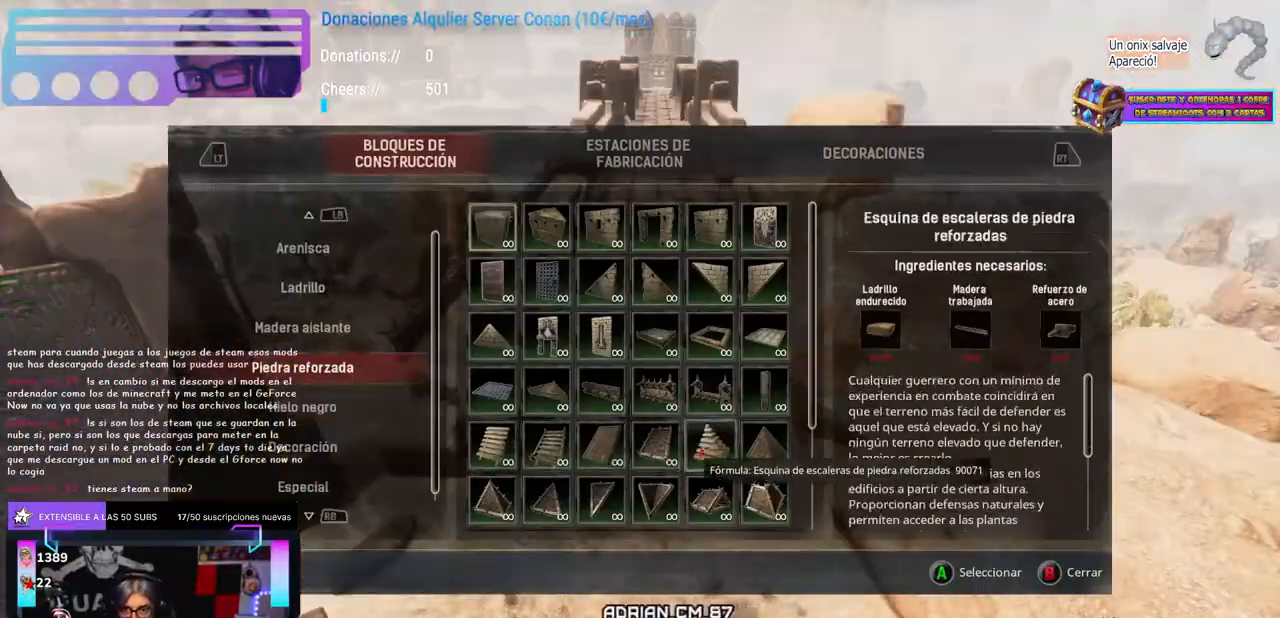
{"buttons": [], "left_stick": "center", "right_stick": "center", "events": []}
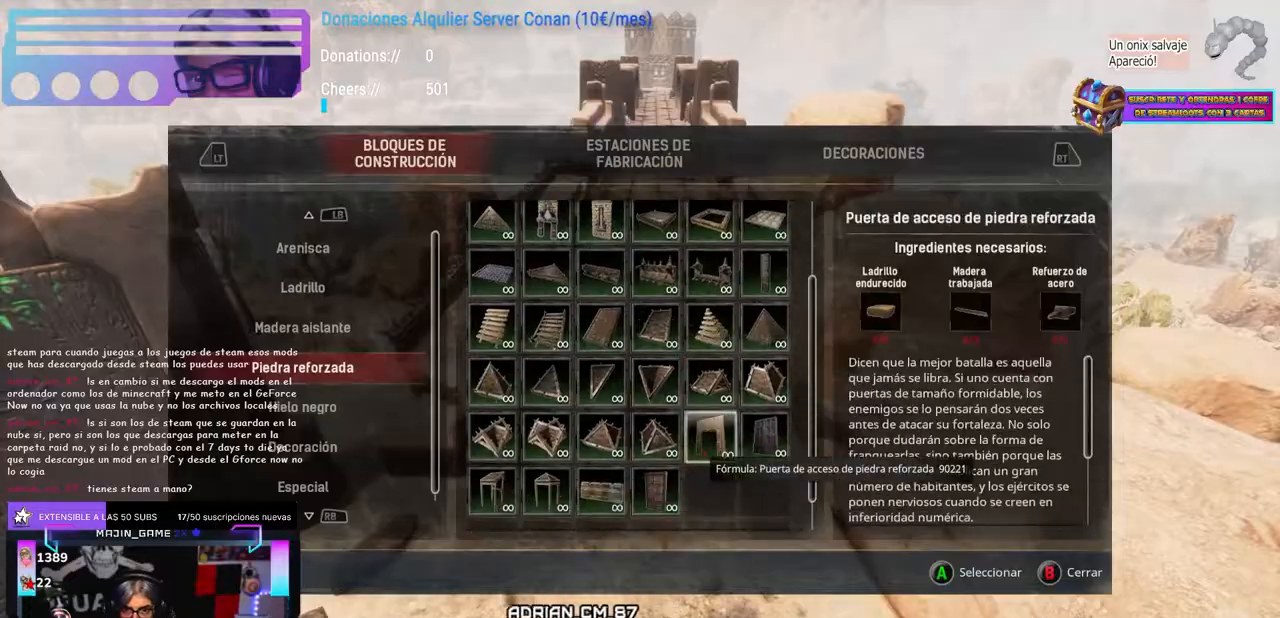
{"buttons": [], "left_stick": "center", "right_stick": "center", "events": [[283, "right_stick", "down-right"], [350, "right_stick", "center"]]}
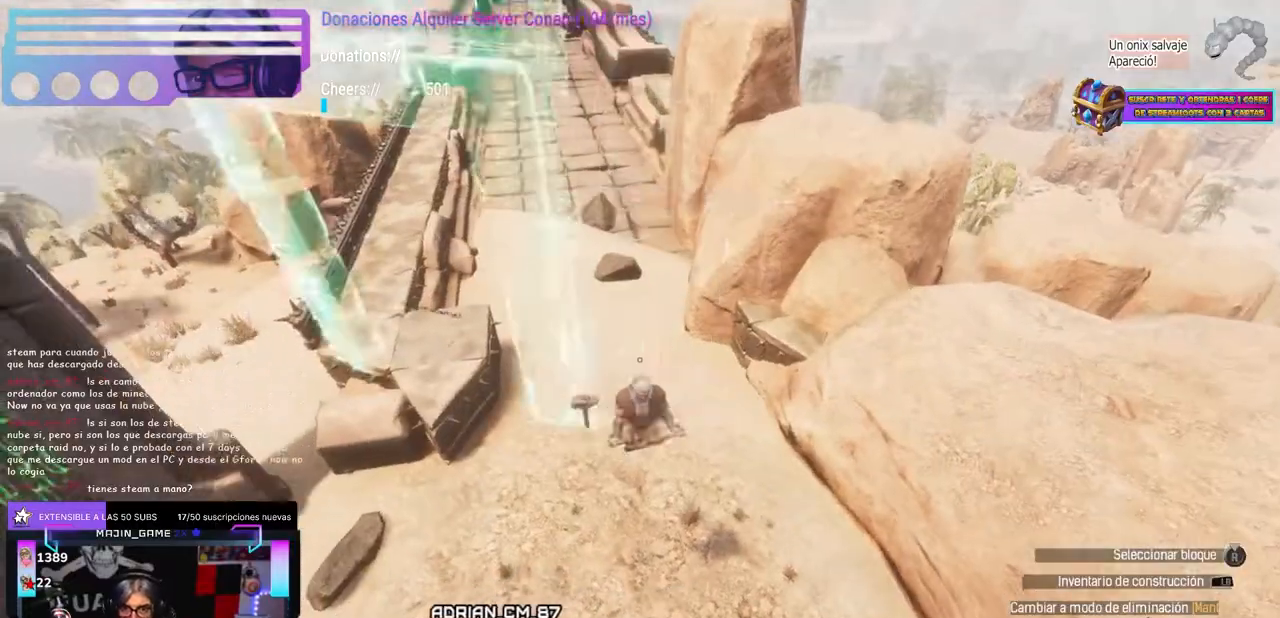
{"buttons": [], "left_stick": "up", "right_stick": "left", "events": [[83, "left_stick", "down"], [133, "right_stick", "left"], [150, "left_stick", "center"], [283, "left_stick", "up"], [333, "left_stick", "center"], [500, "left_stick", "up"]]}